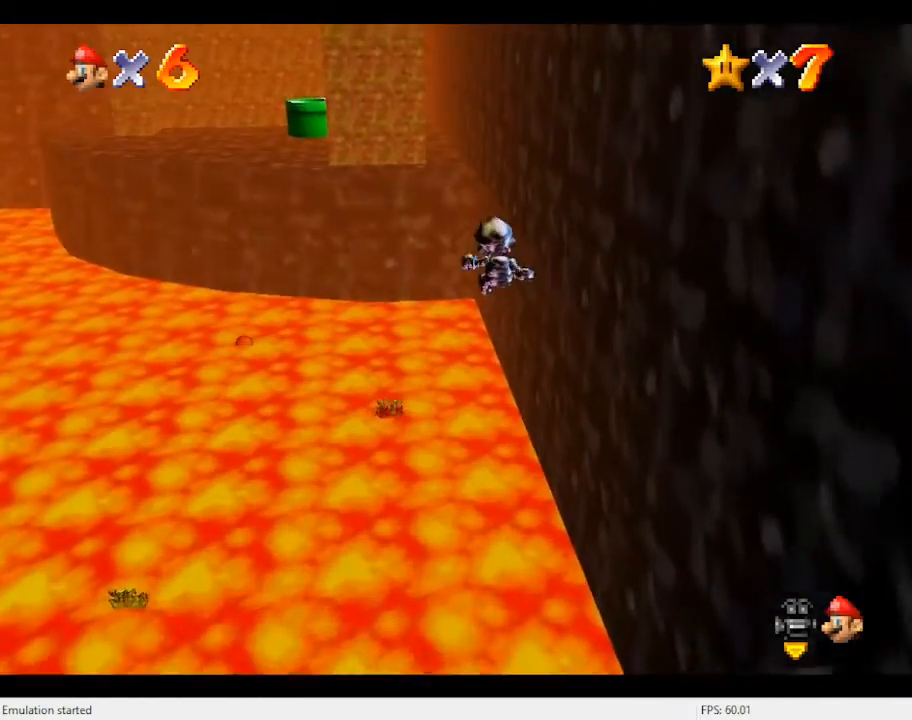
Gameplay with a controller (Nintendo layout); each line is a JSON object with the inputs held at the frame after it. "events" lists button and stick changes between this image and that frame as [ms after this image, input, new state], when the widget could be followed in between. Not read: L3 R3.
{"buttons": [], "left_stick": "up", "events": []}
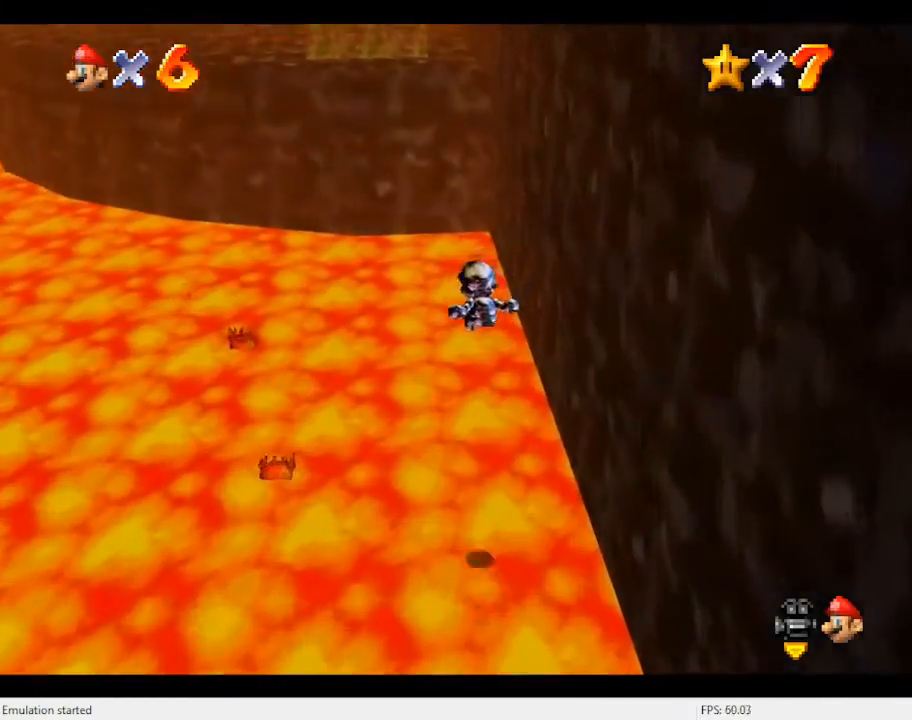
{"buttons": [], "left_stick": "up", "events": []}
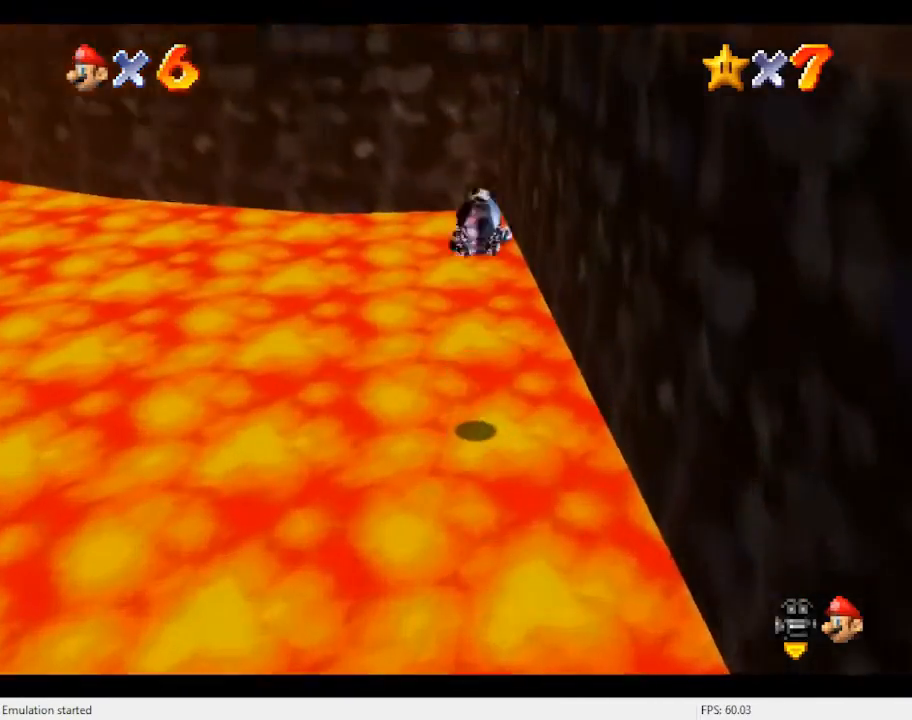
{"buttons": [], "left_stick": "center", "events": [[467, "left_stick", "center"]]}
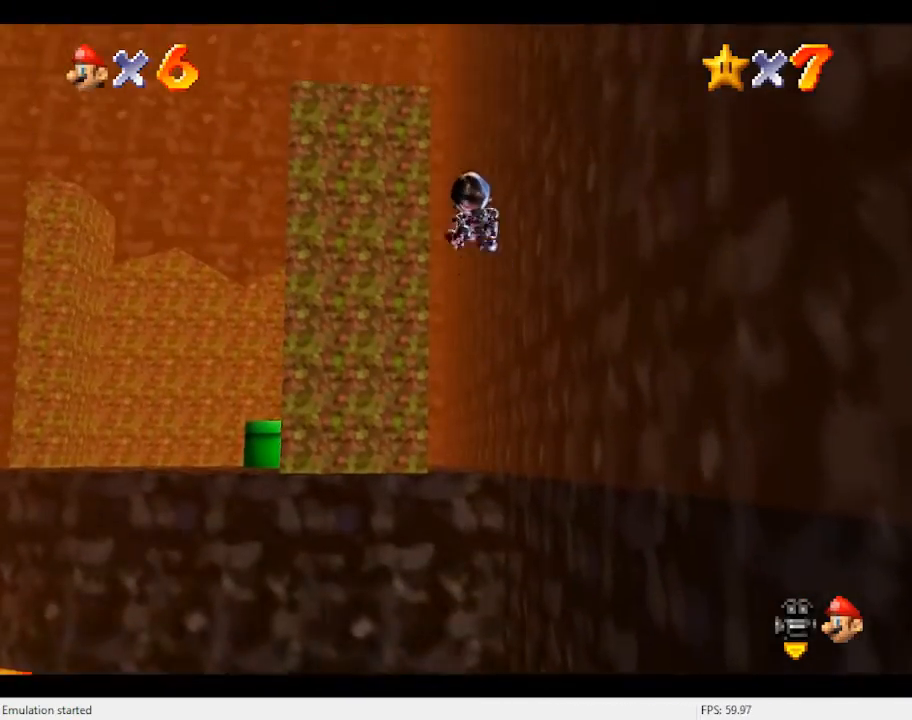
{"buttons": [], "left_stick": "center", "events": []}
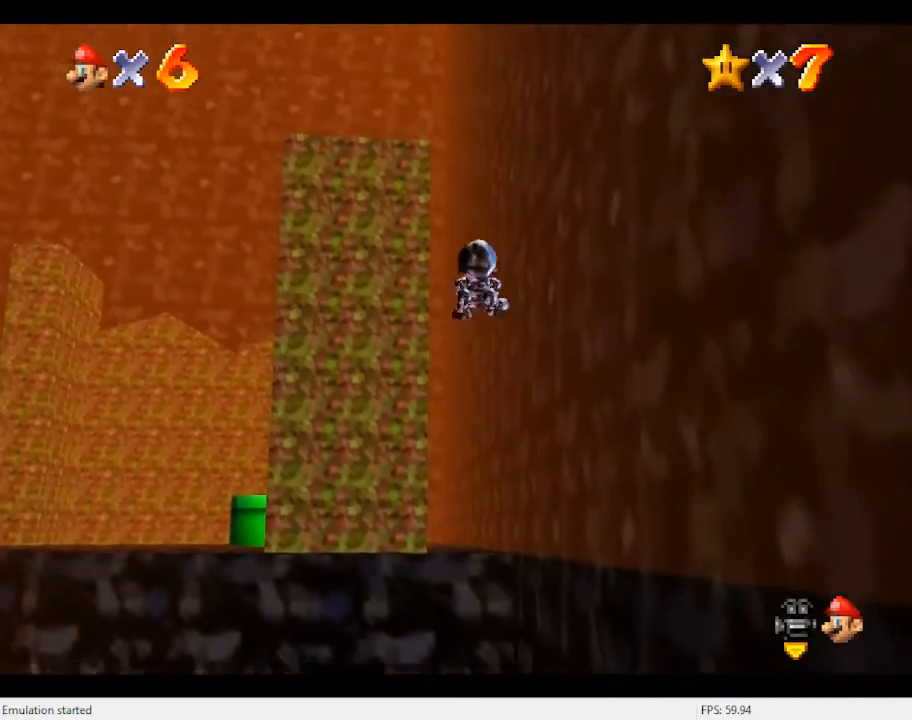
{"buttons": [], "left_stick": "up", "events": [[33, "left_stick", "up"]]}
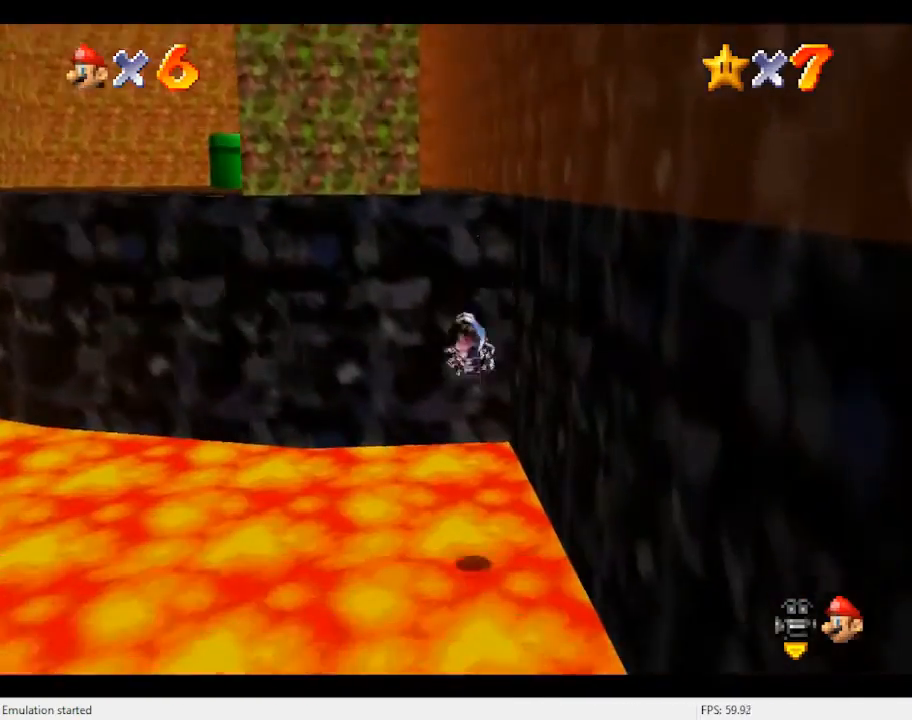
{"buttons": [], "left_stick": "up", "events": []}
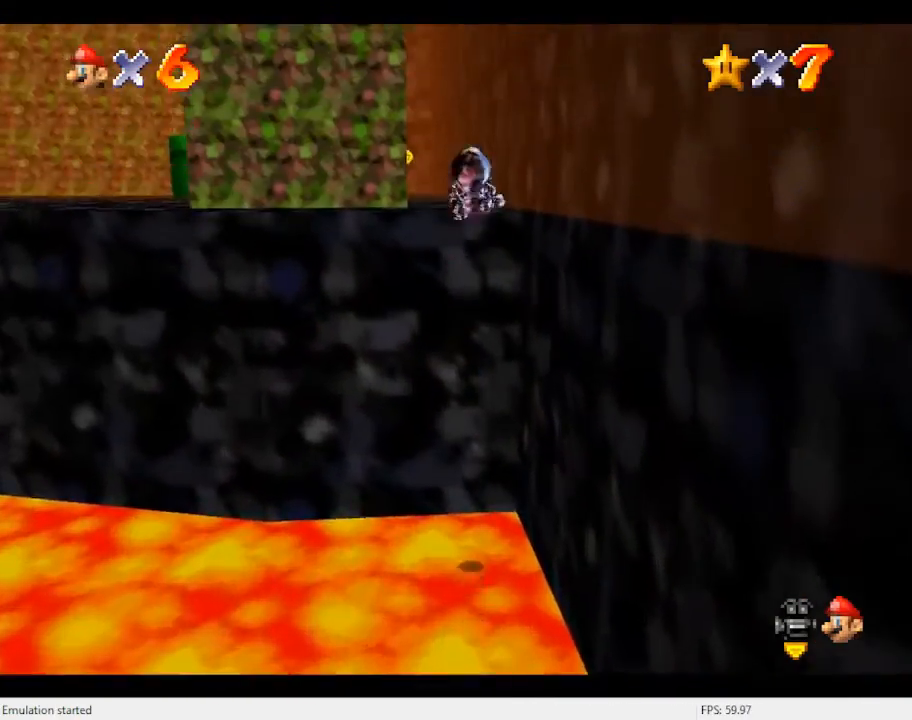
{"buttons": [], "left_stick": "up", "events": []}
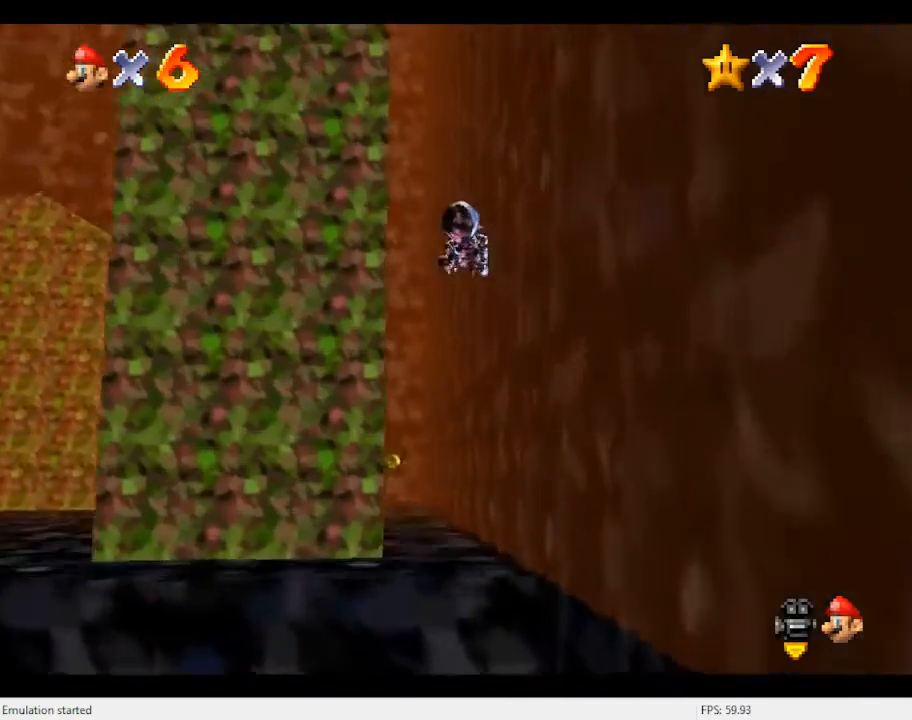
{"buttons": [], "left_stick": "up", "events": []}
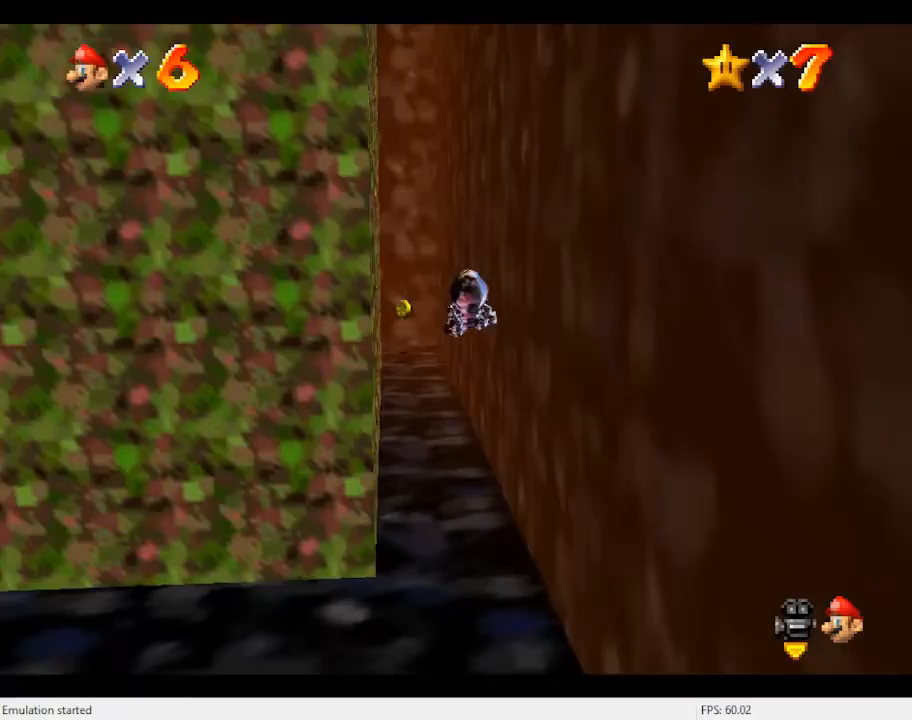
{"buttons": [], "left_stick": "up", "events": []}
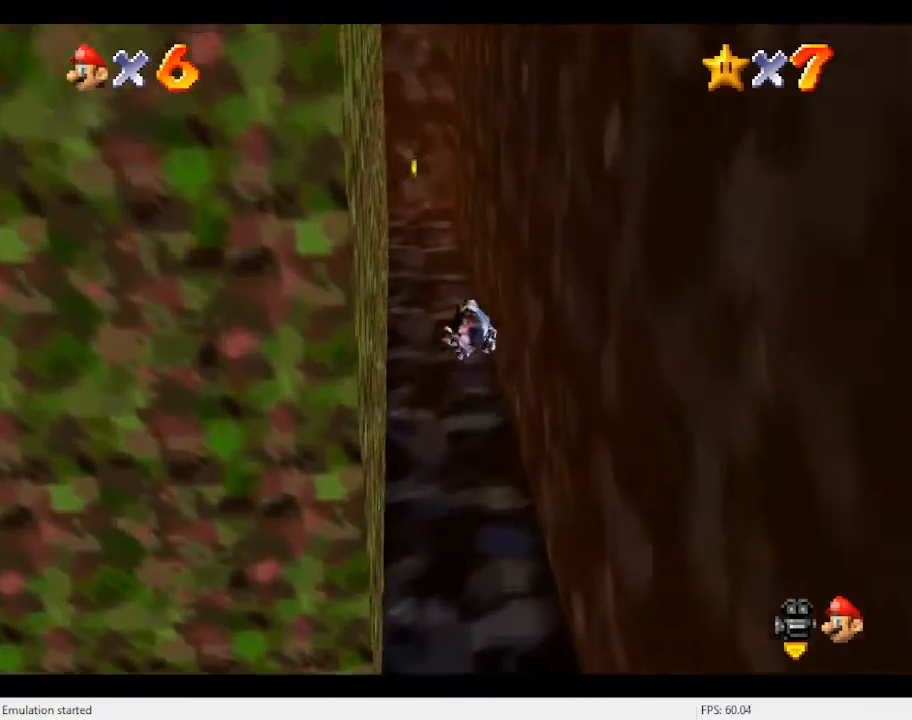
{"buttons": [], "left_stick": "up", "events": []}
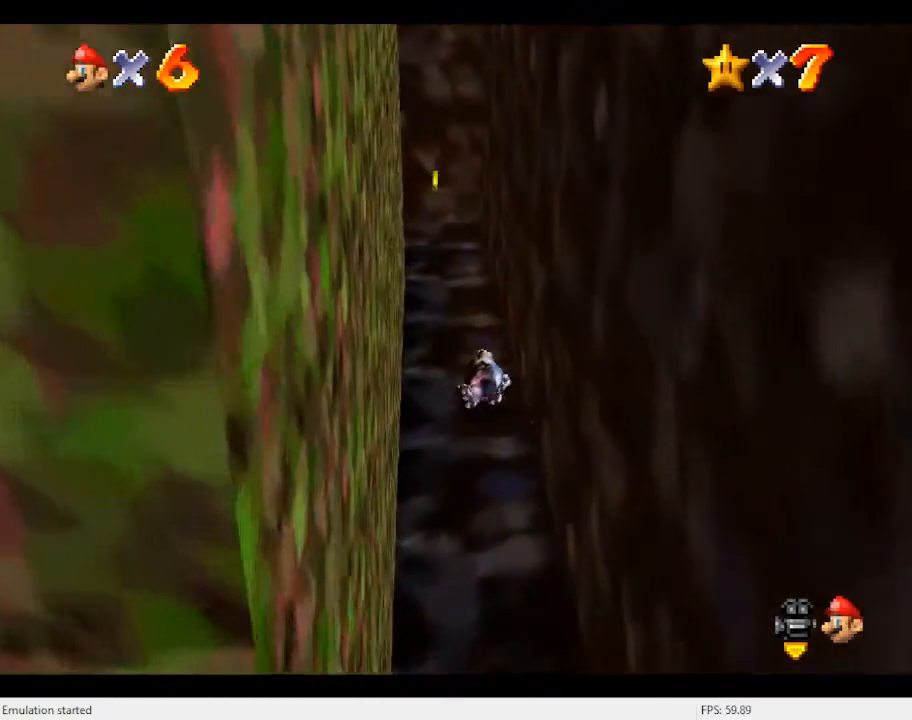
{"buttons": [], "left_stick": "up", "events": []}
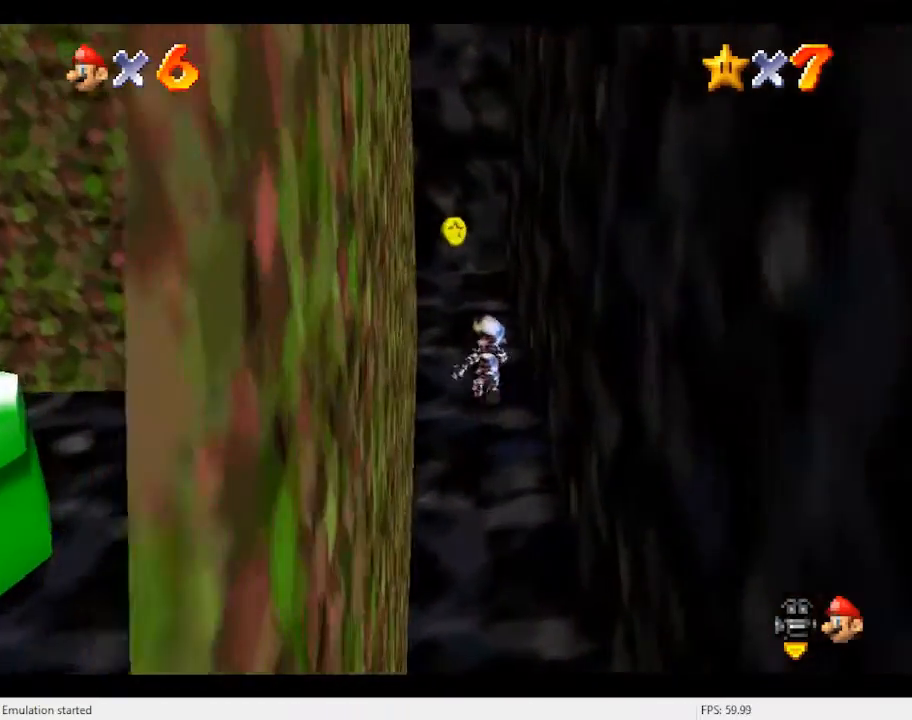
{"buttons": [], "left_stick": "up-right", "events": [[500, "left_stick", "up-right"]]}
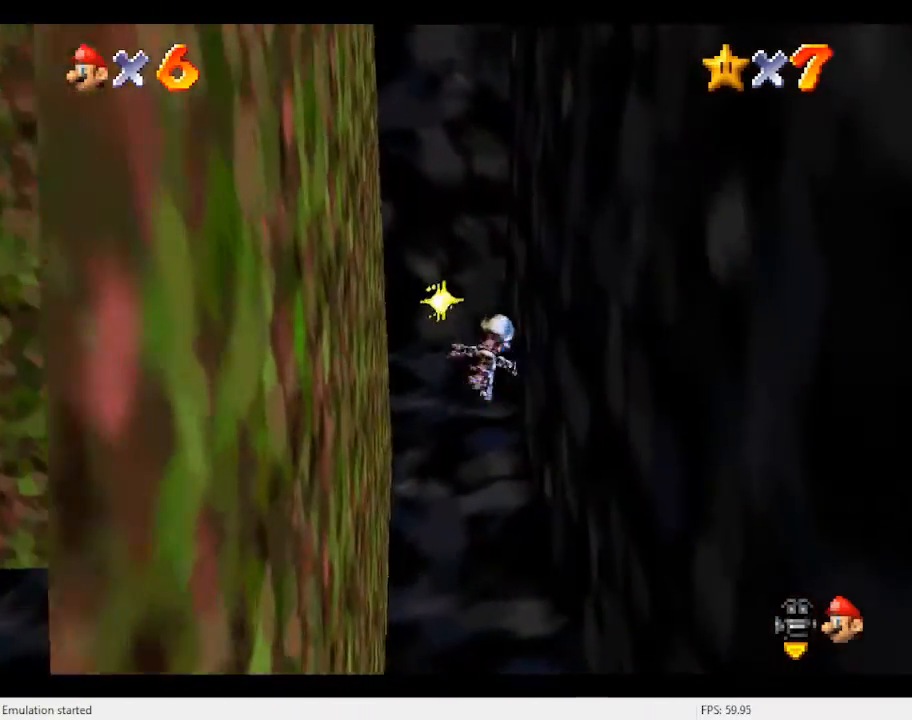
{"buttons": [], "left_stick": "center", "events": [[33, "left_stick", "right"], [233, "left_stick", "center"]]}
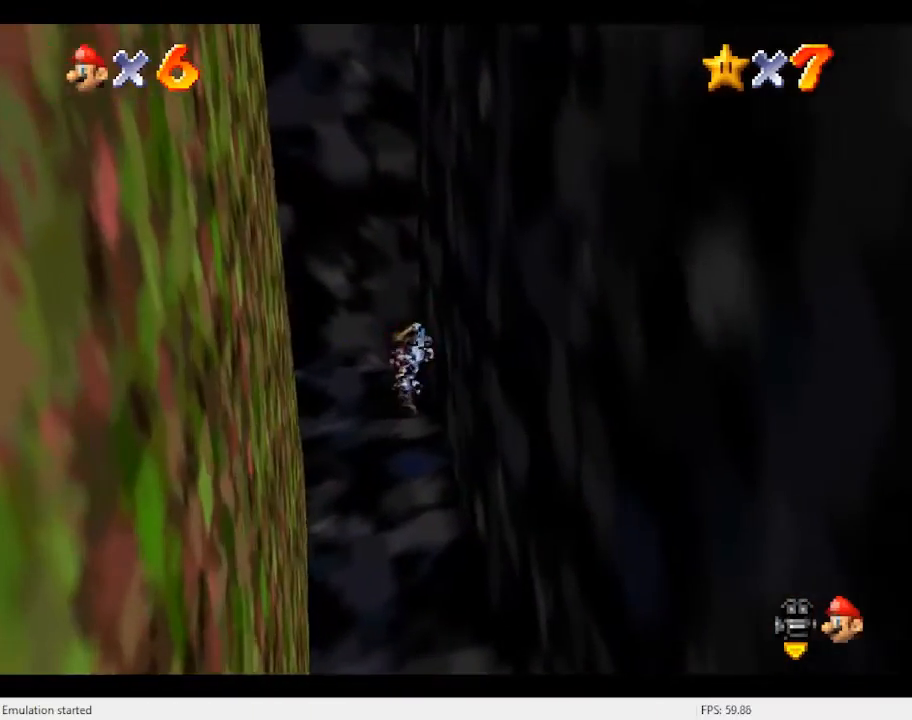
{"buttons": [], "left_stick": "center", "events": []}
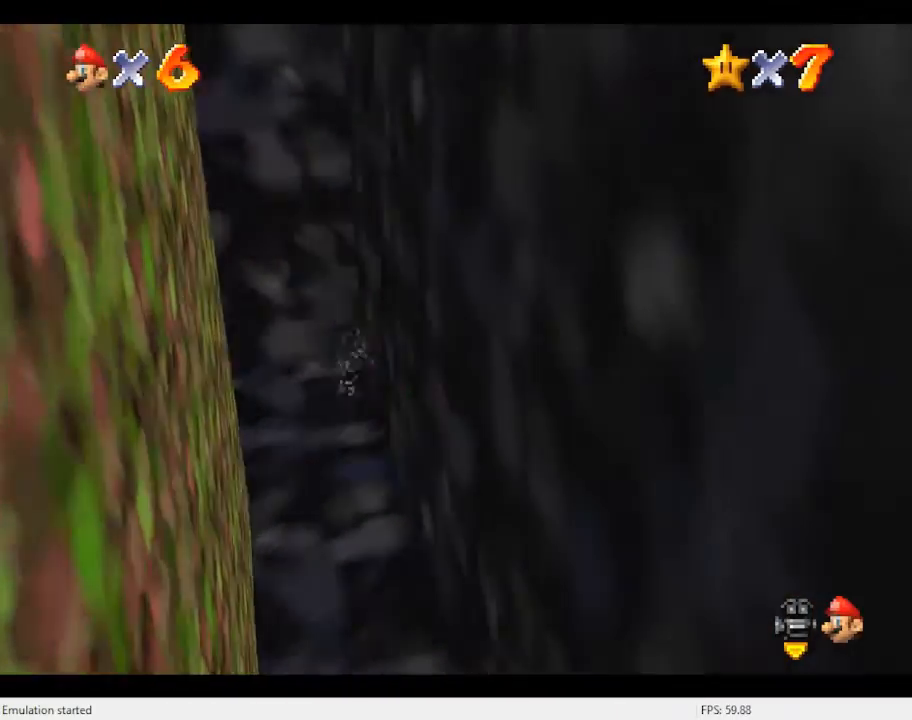
{"buttons": [], "left_stick": "center", "events": []}
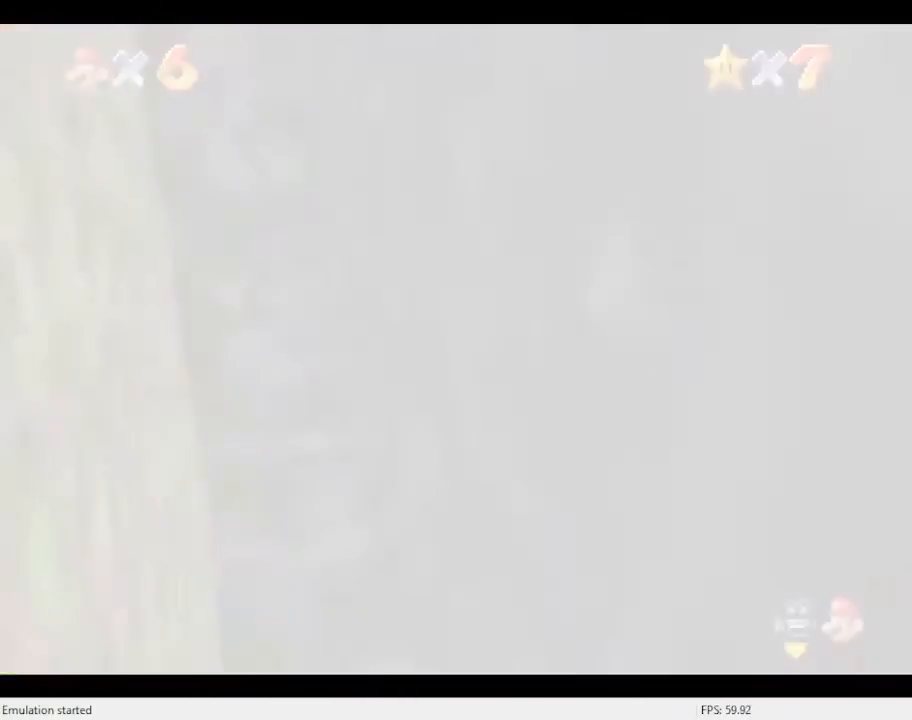
{"buttons": [], "left_stick": "center", "events": []}
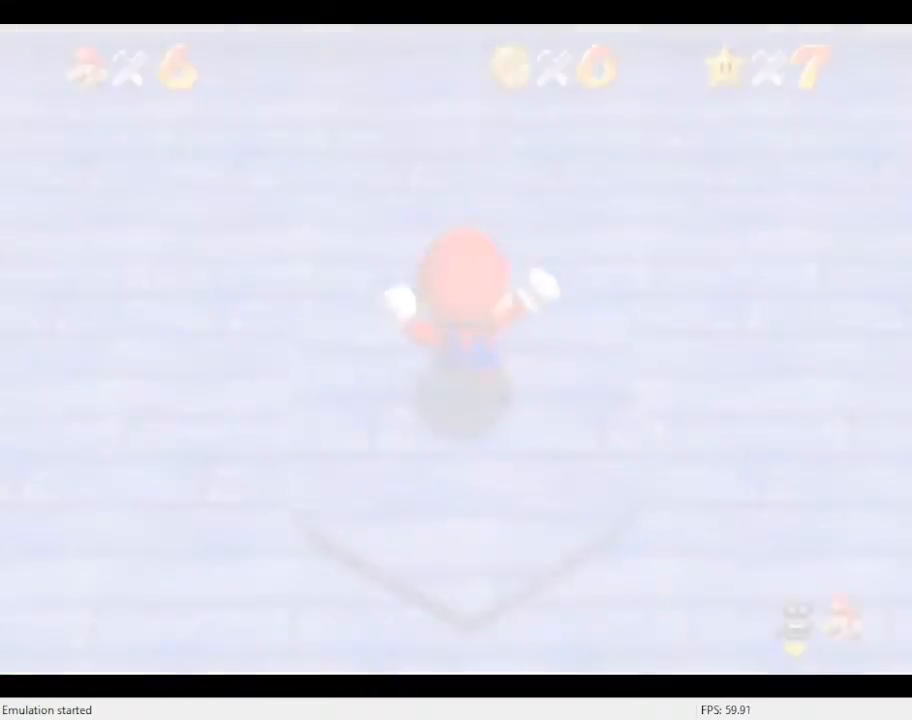
{"buttons": [], "left_stick": "up", "events": [[433, "left_stick", "up"]]}
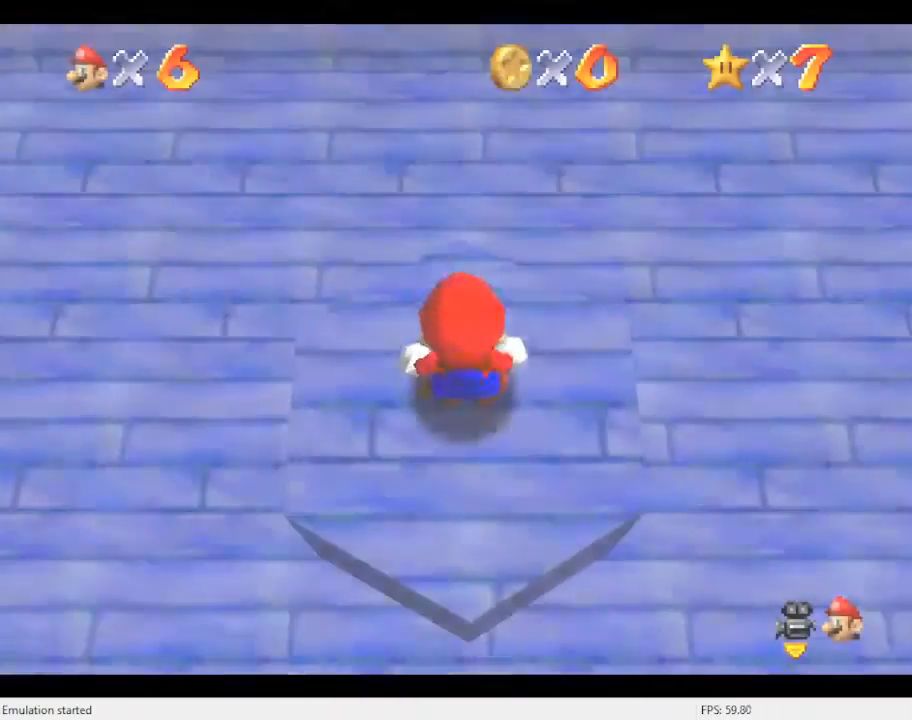
{"buttons": [], "left_stick": "up", "events": [[333, "A", "down"], [333, "B", "down"], [500, "A", "up"], [500, "B", "up"]]}
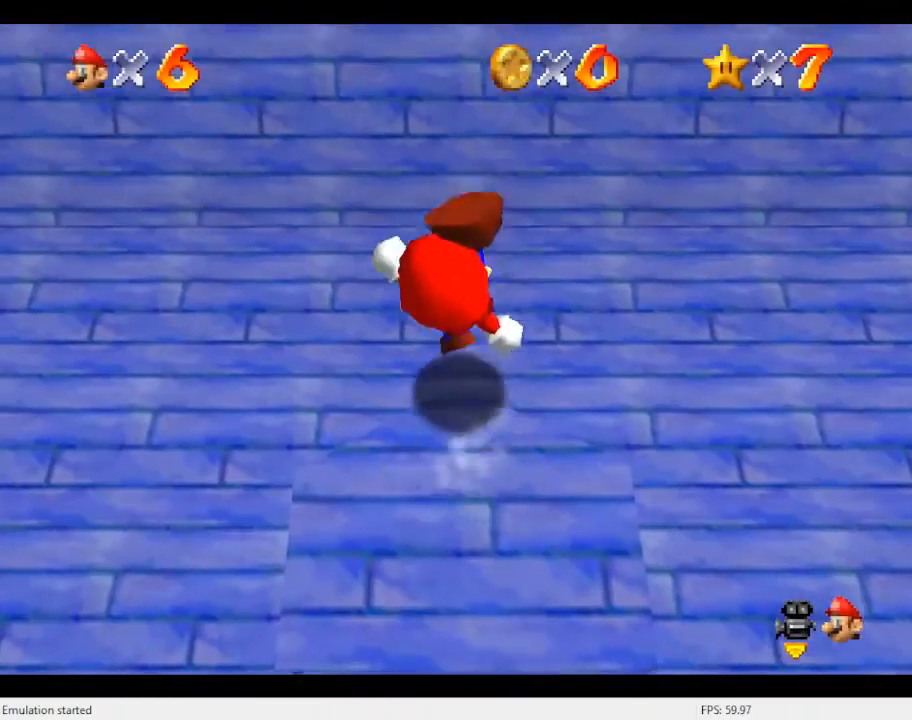
{"buttons": ["A"], "left_stick": "up", "events": [[300, "A", "down"]]}
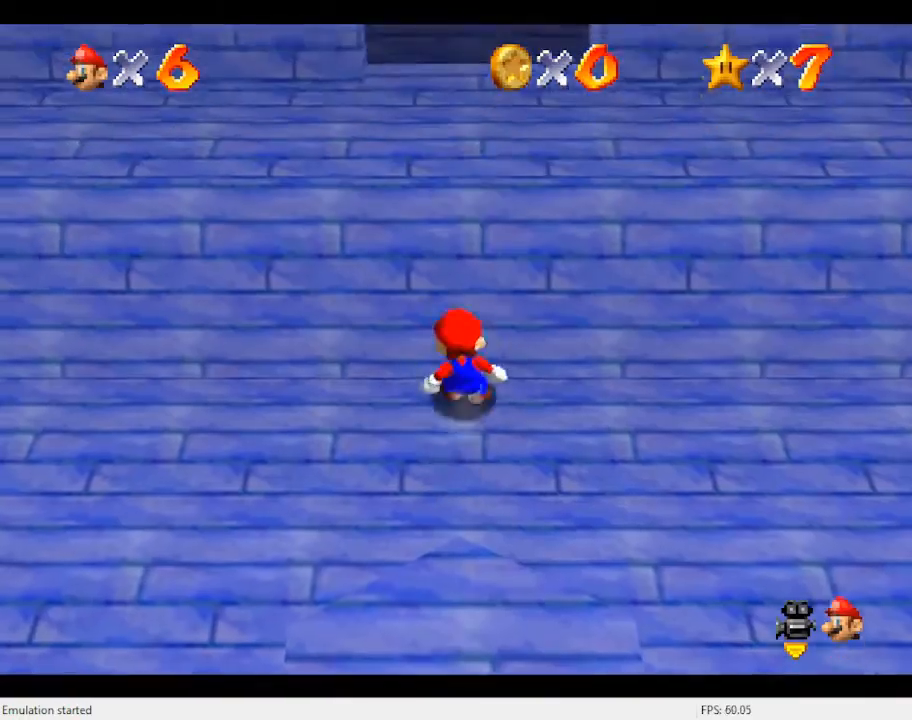
{"buttons": [], "left_stick": "up", "events": [[67, "A", "up"], [133, "A", "down"], [367, "A", "up"]]}
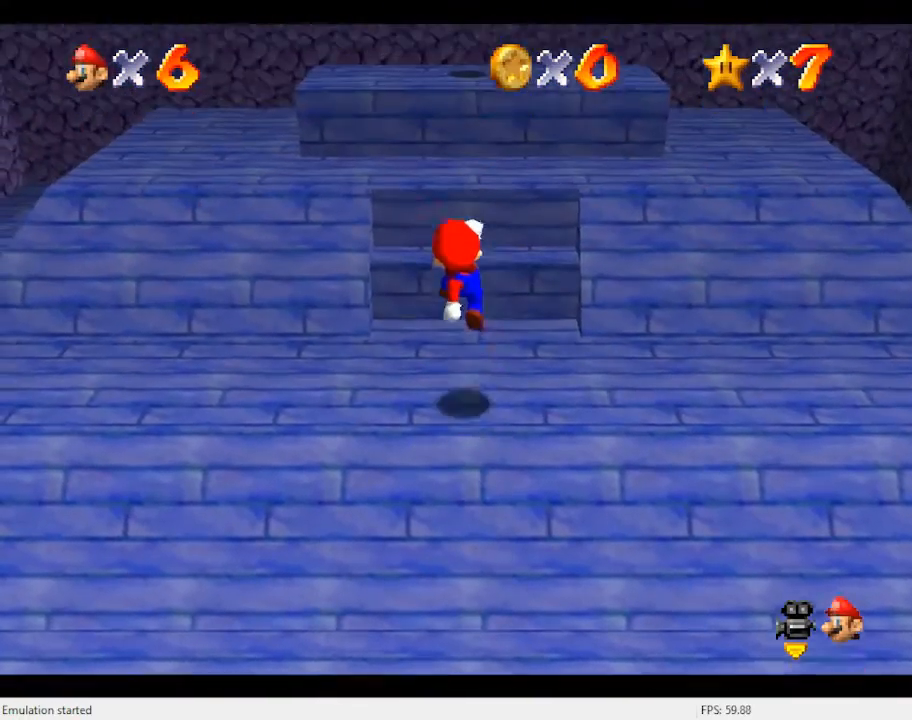
{"buttons": ["A"], "left_stick": "up", "events": [[400, "A", "down"]]}
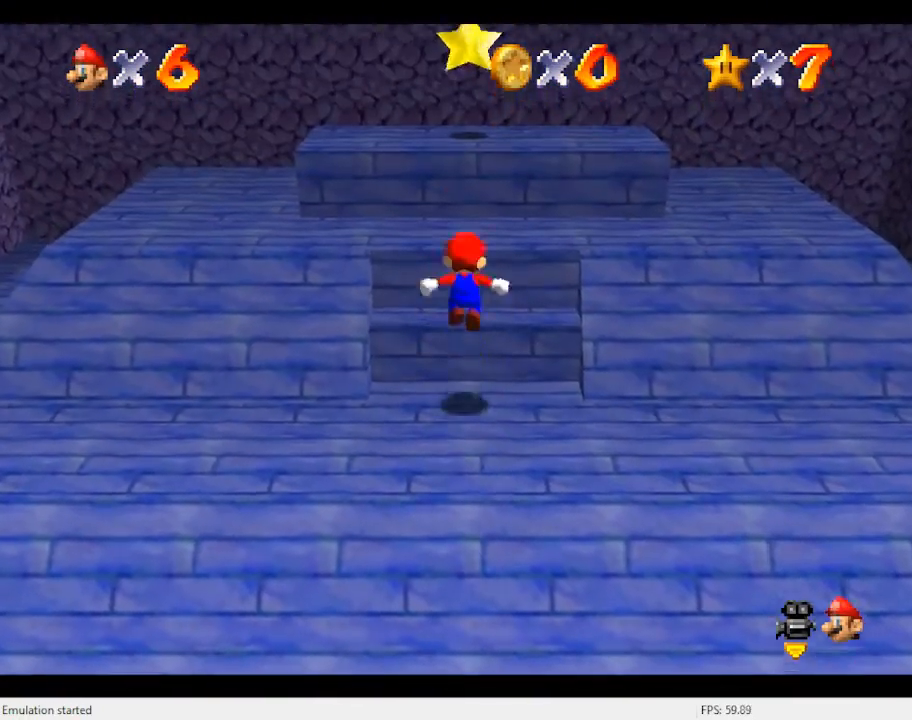
{"buttons": ["A", "B"], "left_stick": "up", "events": [[367, "B", "down"]]}
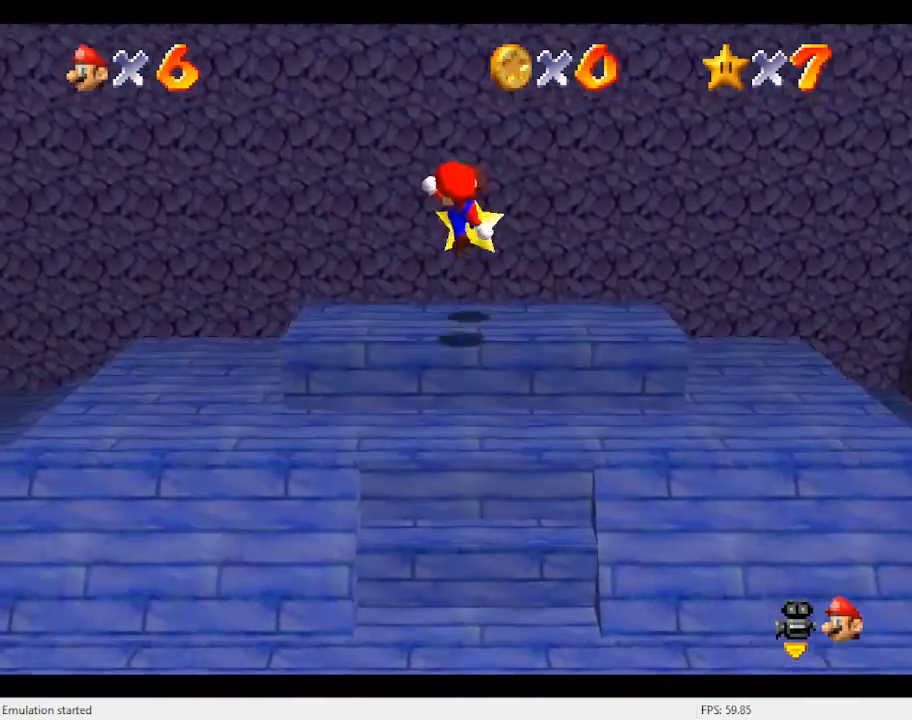
{"buttons": [], "left_stick": "center", "events": [[33, "A", "up"], [33, "B", "up"], [467, "left_stick", "center"]]}
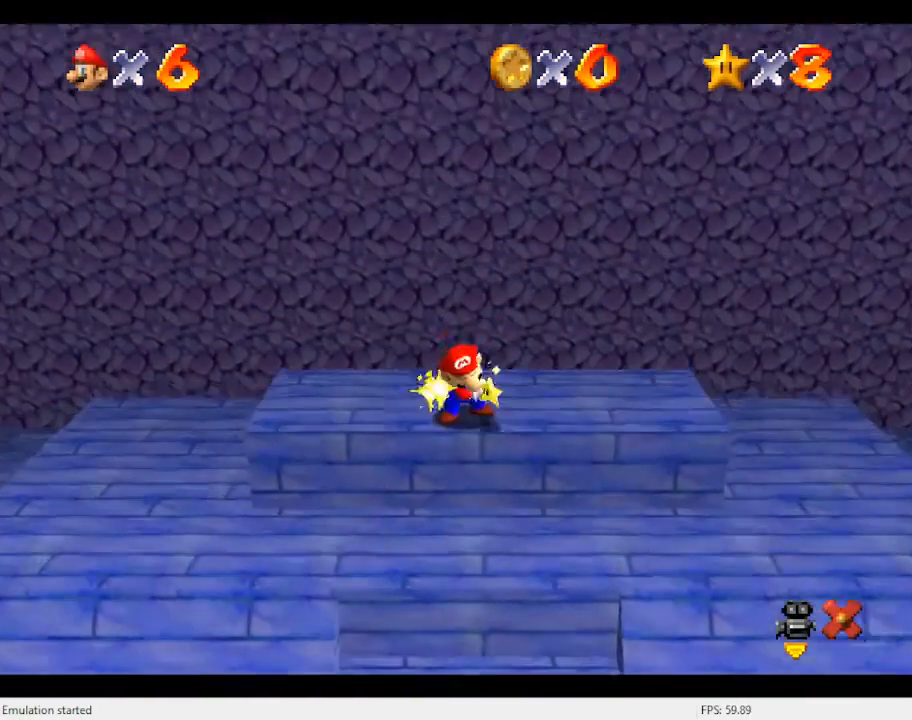
{"buttons": [], "left_stick": "center", "events": []}
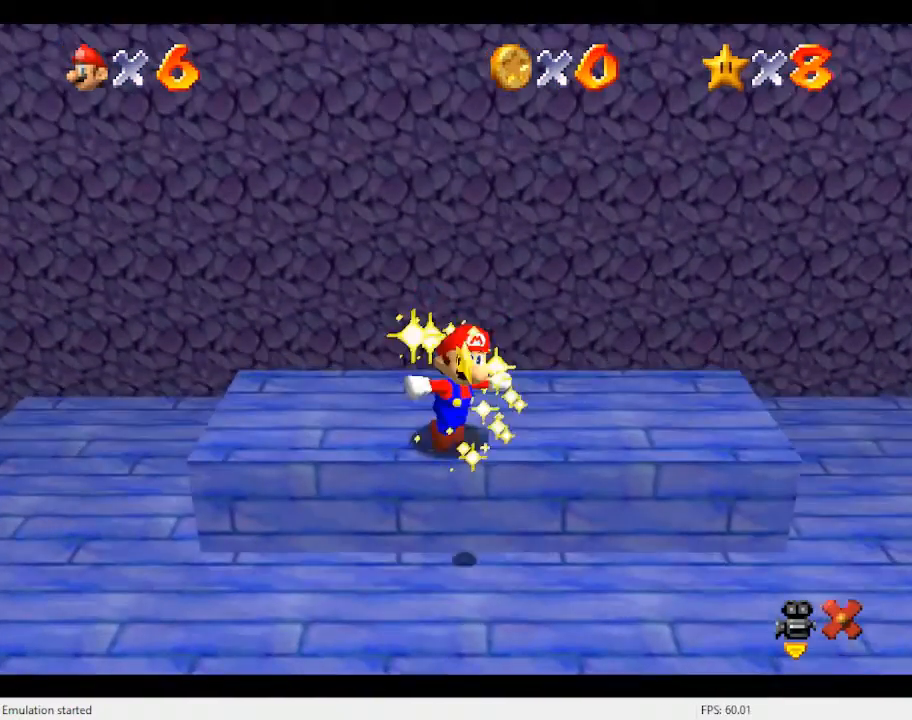
{"buttons": [], "left_stick": "center", "events": []}
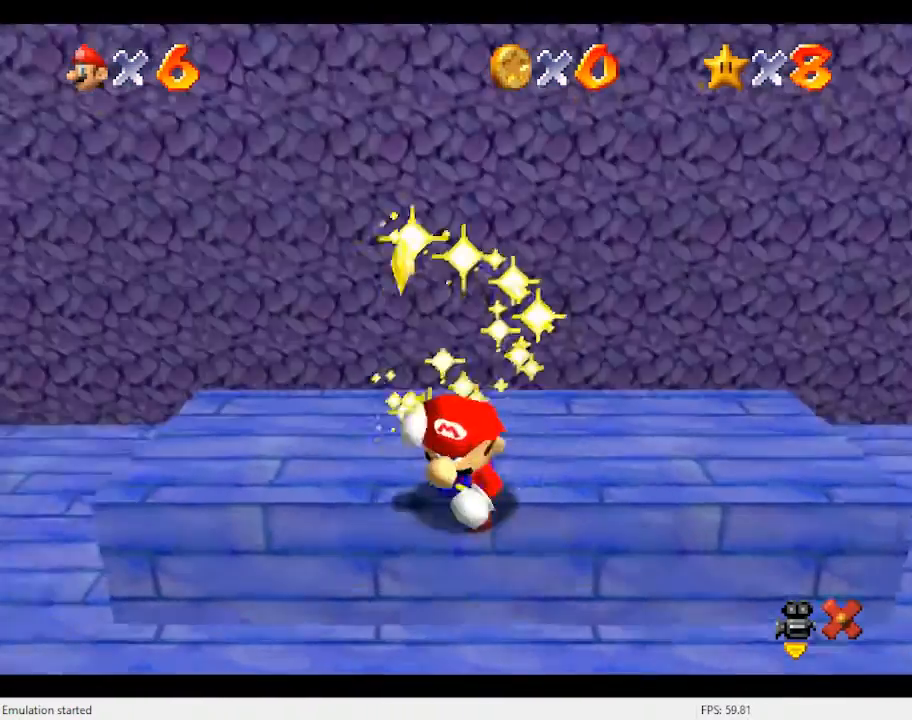
{"buttons": [], "left_stick": "center", "events": []}
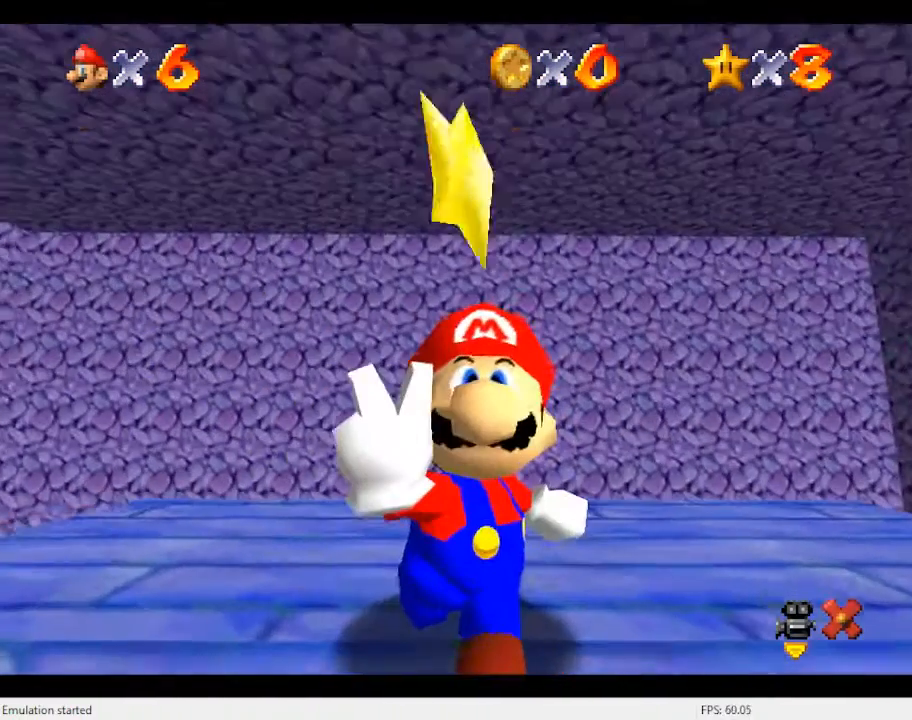
{"buttons": [], "left_stick": "center", "events": []}
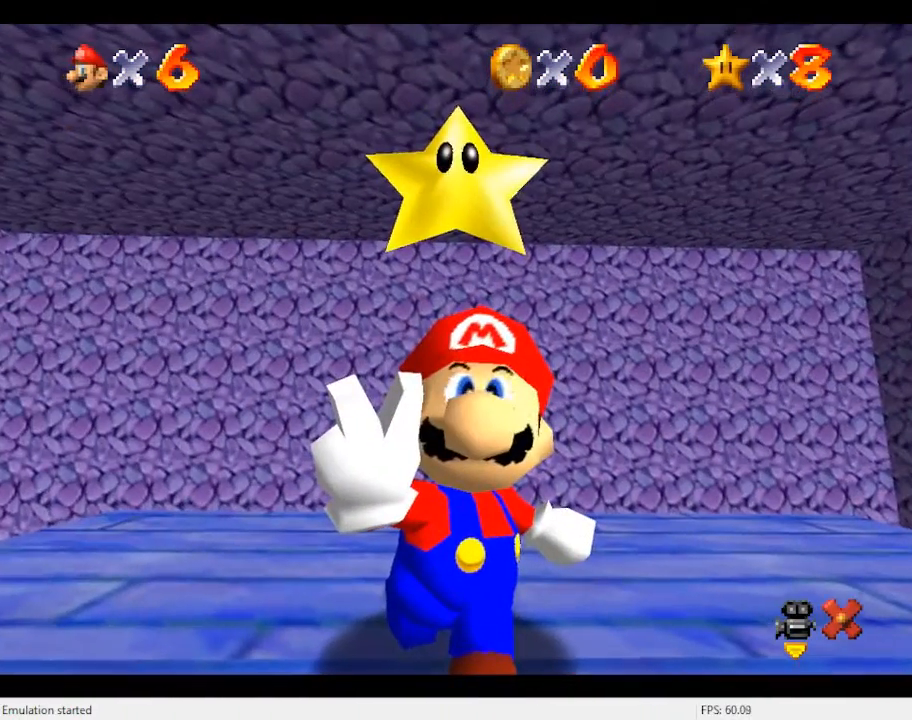
{"buttons": [], "left_stick": "center", "events": []}
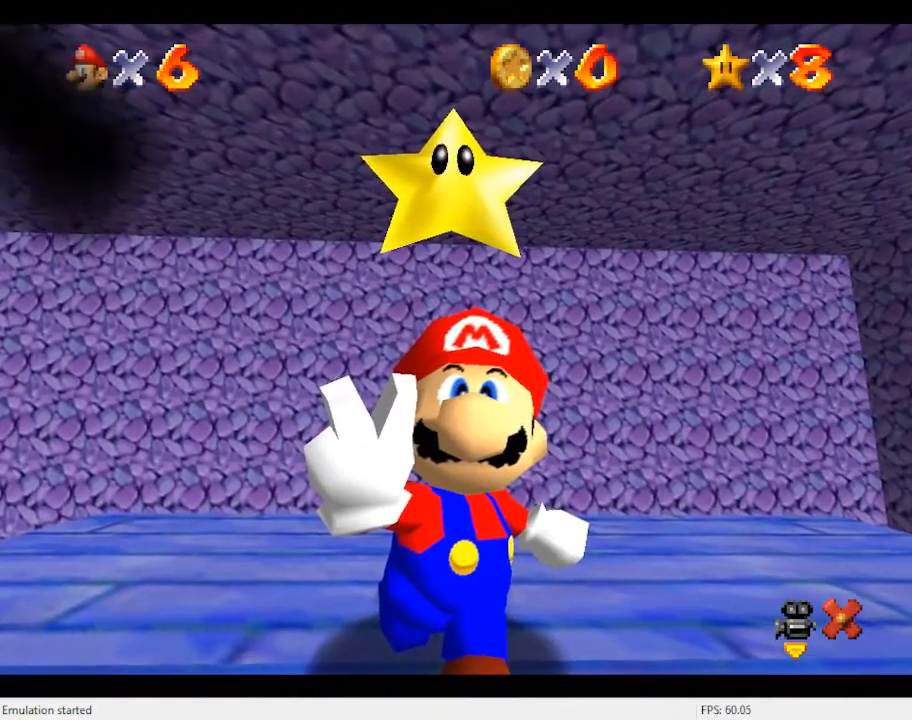
{"buttons": [], "left_stick": "center", "events": []}
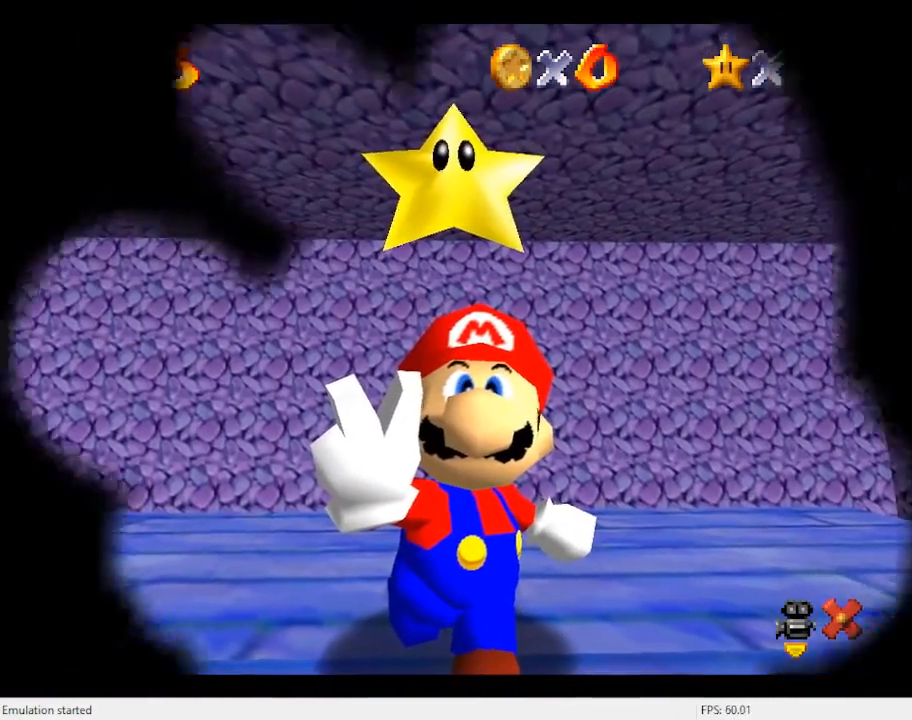
{"buttons": [], "left_stick": "center", "events": []}